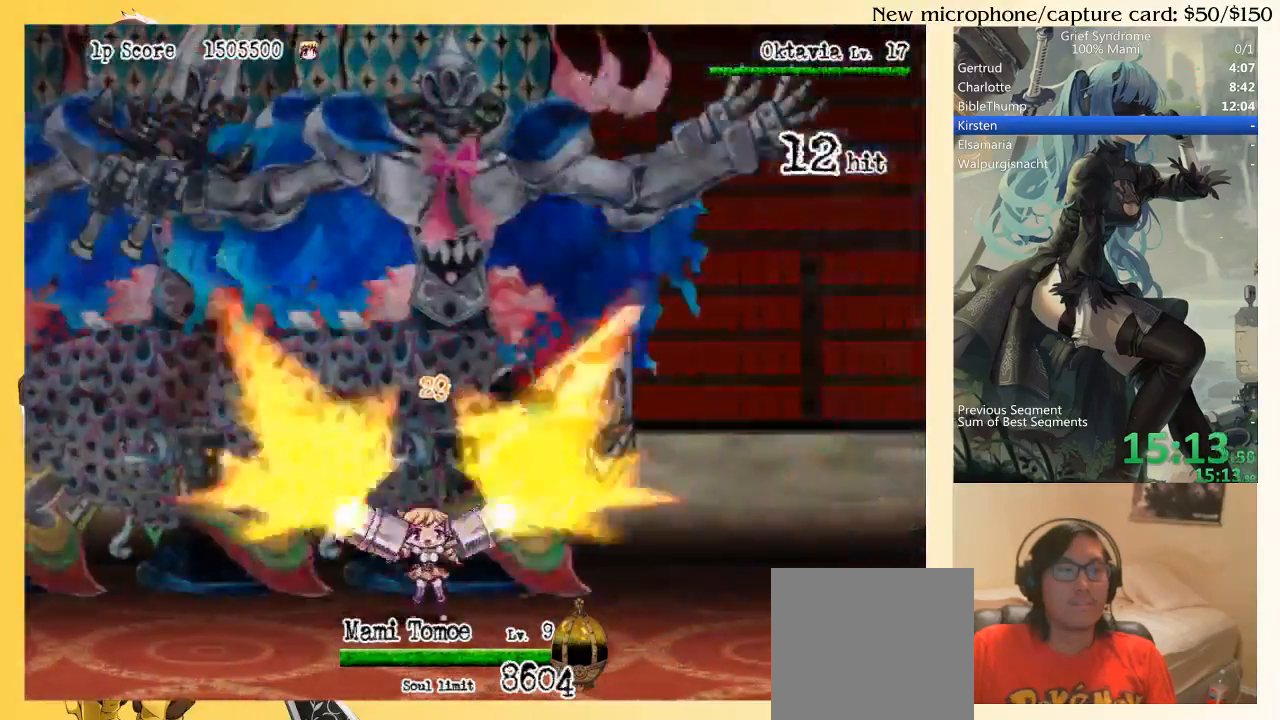
Gameplay with a controller (PlayStation layout); each line is a JSON object with the inputs held at the frame after it. "events" lists button and stick changes between this image and that frame as [ms after this image, input, new state], when the widget could be followed in between. Not read: L3 R3 left_stick.
{"buttons": ["DPAD_UP"], "right_stick": "center", "events": [[50, "SQUARE", "down"], [183, "CIRCLE", "up"], [183, "SQUARE", "up"]]}
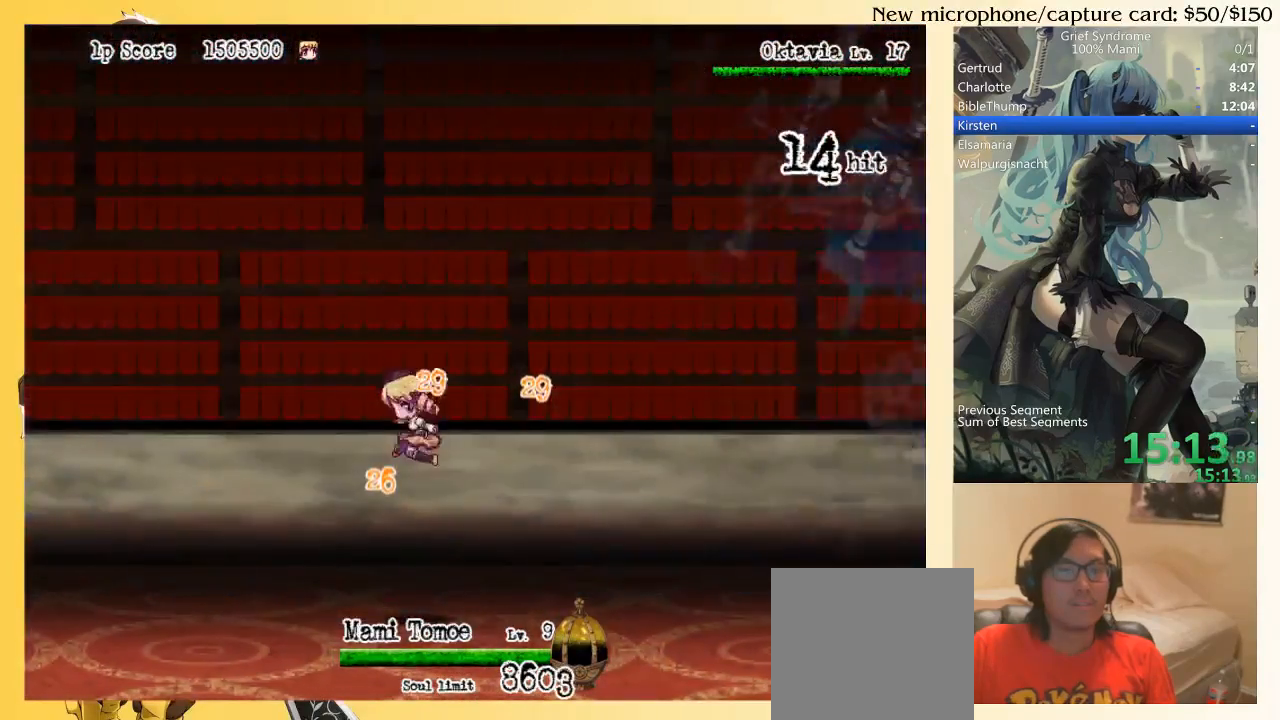
{"buttons": ["DPAD_UP"], "right_stick": "center", "events": [[50, "CIRCLE", "down"], [50, "SQUARE", "down"], [183, "SQUARE", "up"], [217, "CIRCLE", "up"]]}
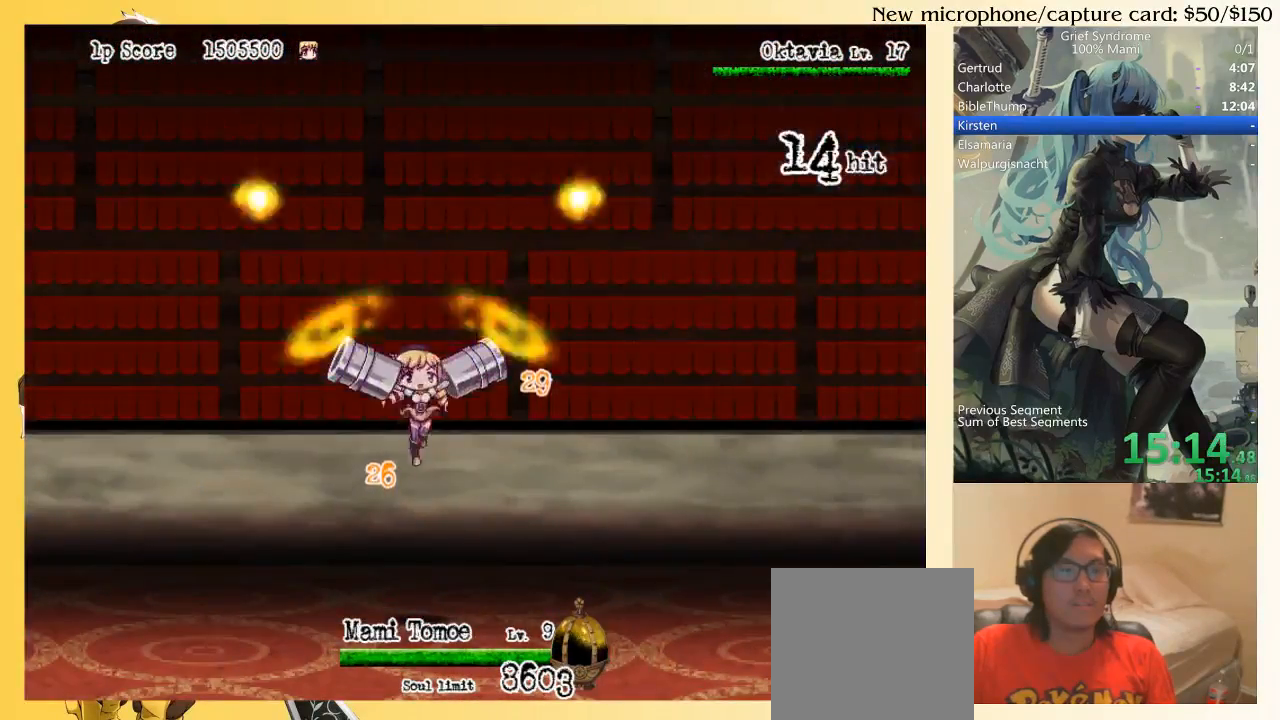
{"buttons": ["DPAD_UP"], "right_stick": "center", "events": [[83, "CIRCLE", "down"], [117, "SQUARE", "down"], [250, "CIRCLE", "up"], [250, "SQUARE", "up"]]}
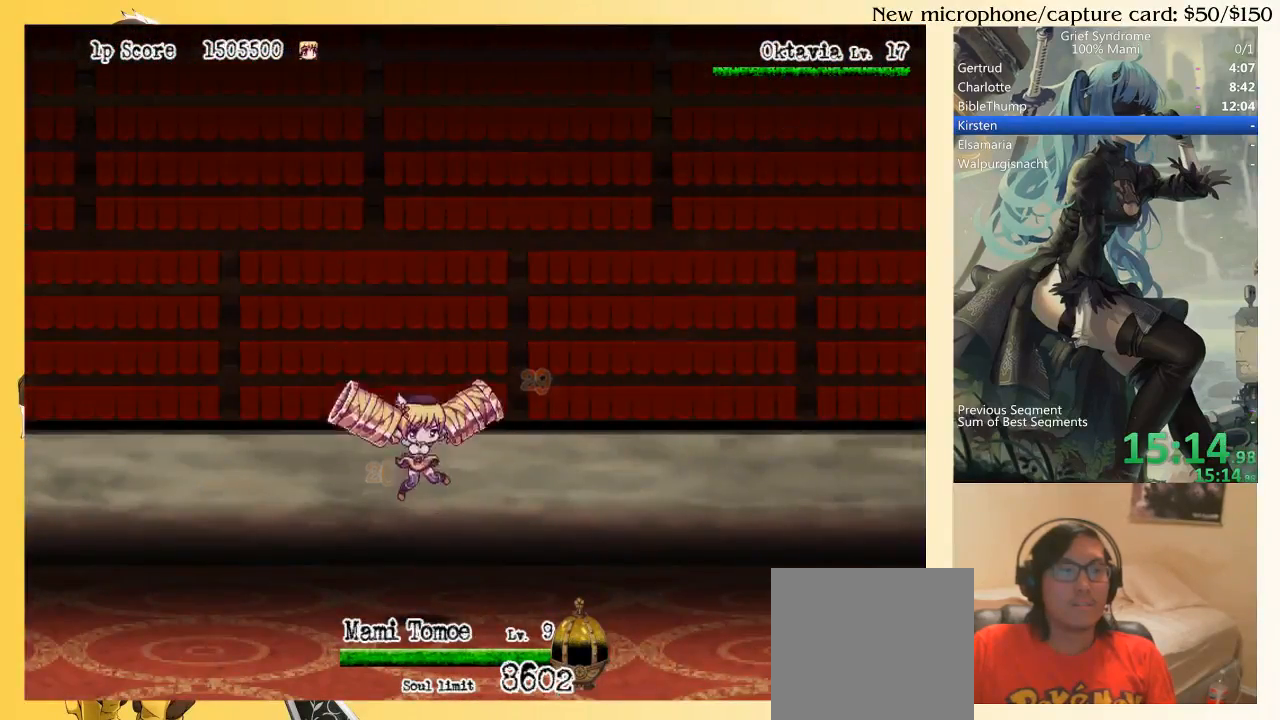
{"buttons": ["DPAD_UP", "DPAD_LEFT"], "right_stick": "center", "events": [[150, "CIRCLE", "down"], [150, "DPAD_LEFT", "down"], [150, "SQUARE", "down"], [283, "CIRCLE", "up"], [283, "SQUARE", "up"]]}
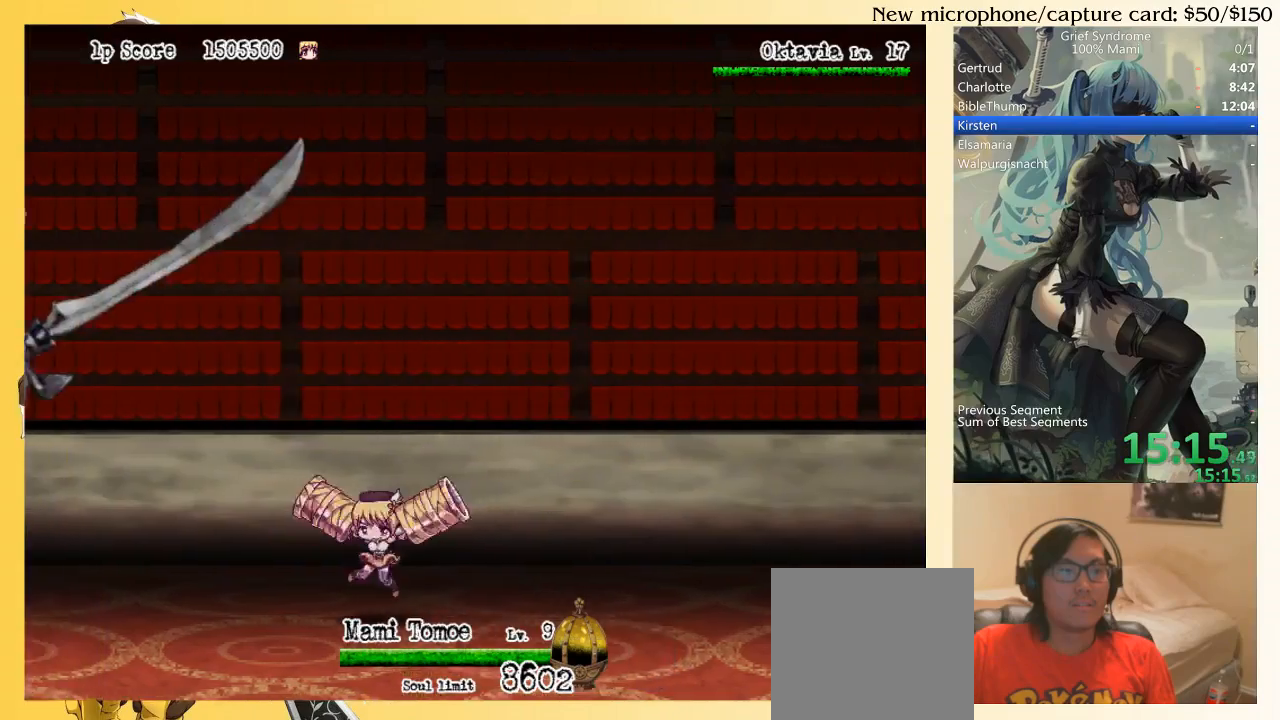
{"buttons": ["DPAD_UP", "DPAD_LEFT"], "right_stick": "center", "events": [[117, "CIRCLE", "down"], [150, "SQUARE", "down"], [250, "SQUARE", "up"], [283, "CIRCLE", "up"]]}
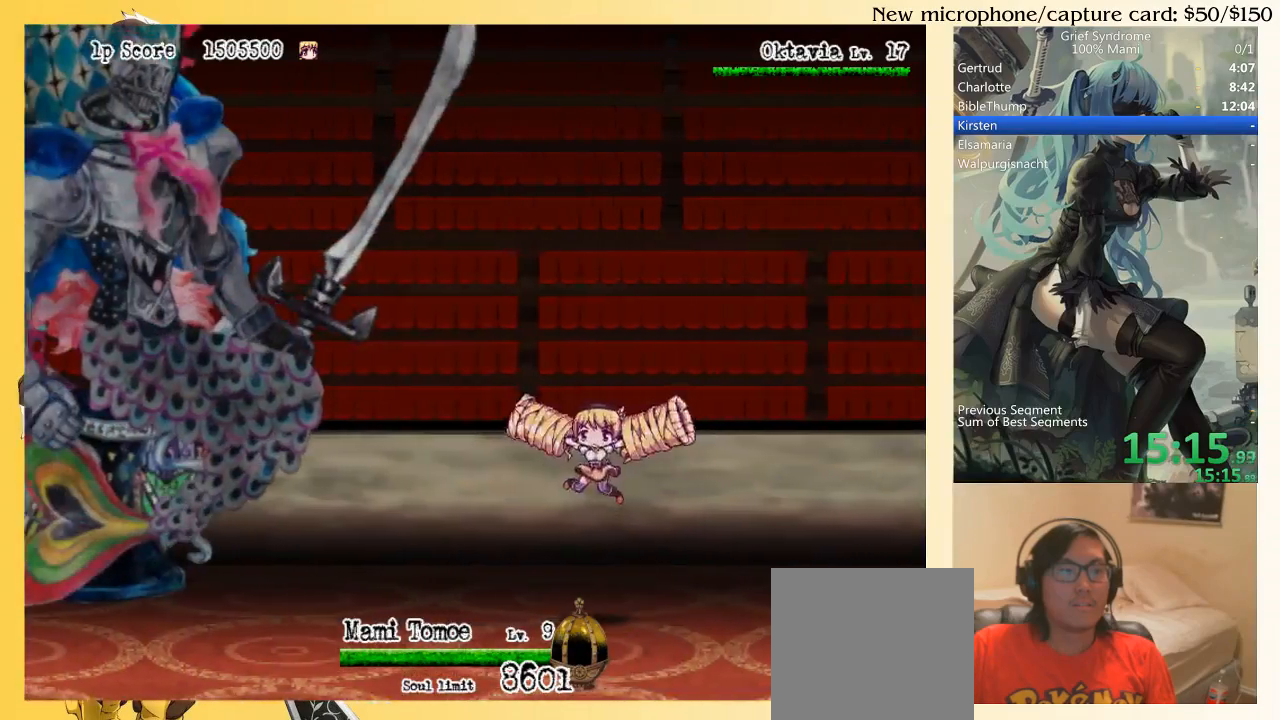
{"buttons": ["DPAD_UP", "DPAD_LEFT"], "right_stick": "center", "events": [[183, "CIRCLE", "down"], [217, "SQUARE", "down"], [350, "CIRCLE", "up"], [350, "SQUARE", "up"]]}
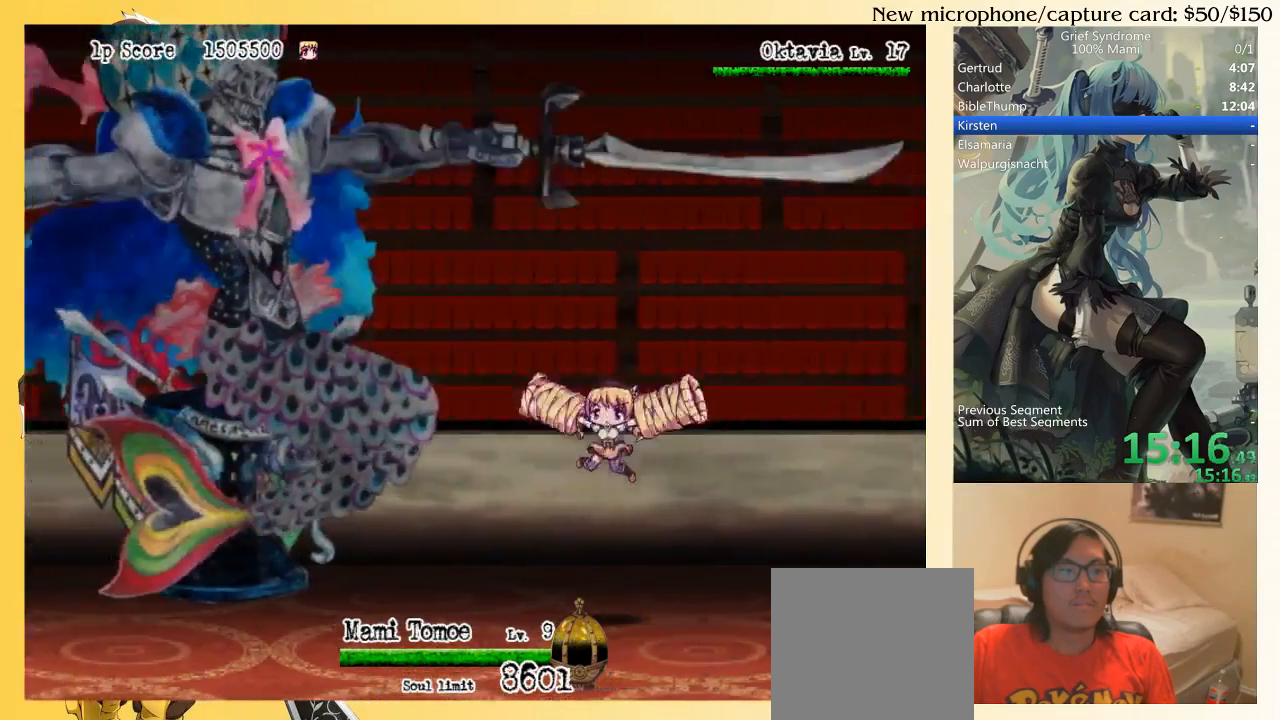
{"buttons": ["DPAD_UP", "DPAD_LEFT"], "right_stick": "center", "events": [[217, "CIRCLE", "down"], [250, "SQUARE", "down"], [350, "SQUARE", "up"], [383, "CIRCLE", "up"]]}
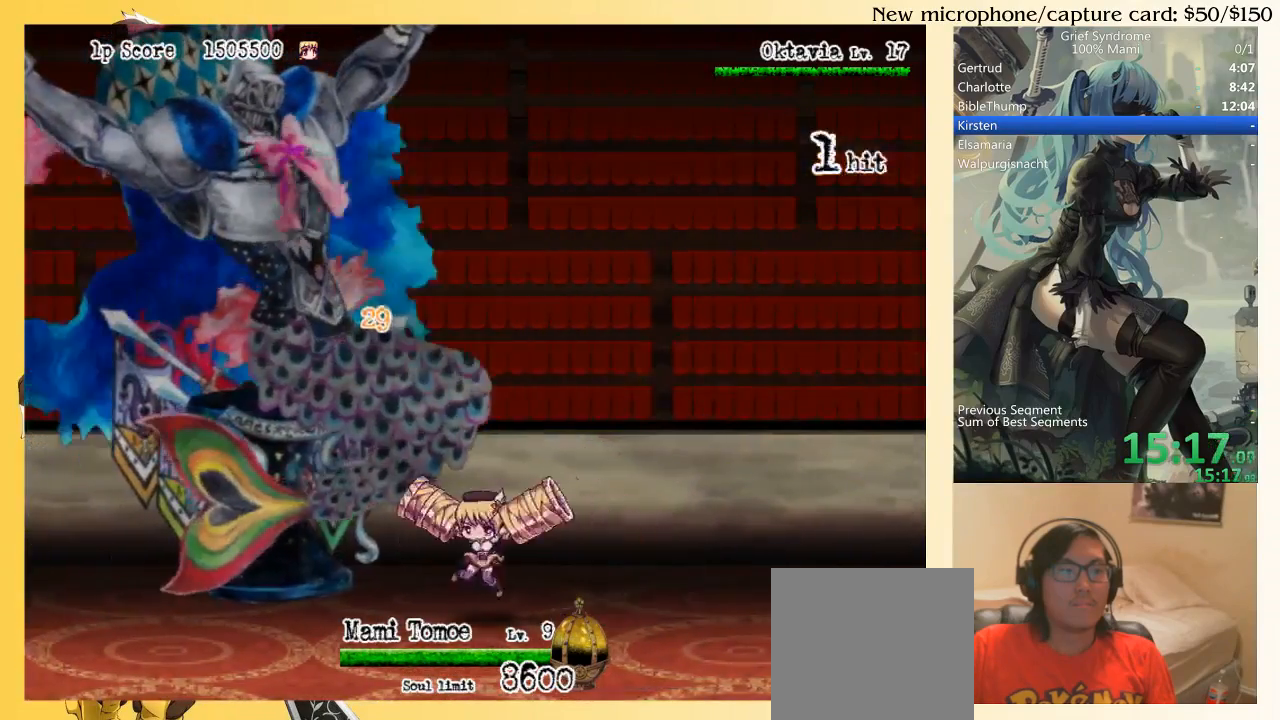
{"buttons": ["DPAD_UP", "DPAD_LEFT"], "right_stick": "center", "events": [[183, "CIRCLE", "down"], [183, "SQUARE", "down"], [317, "CIRCLE", "up"], [317, "SQUARE", "up"]]}
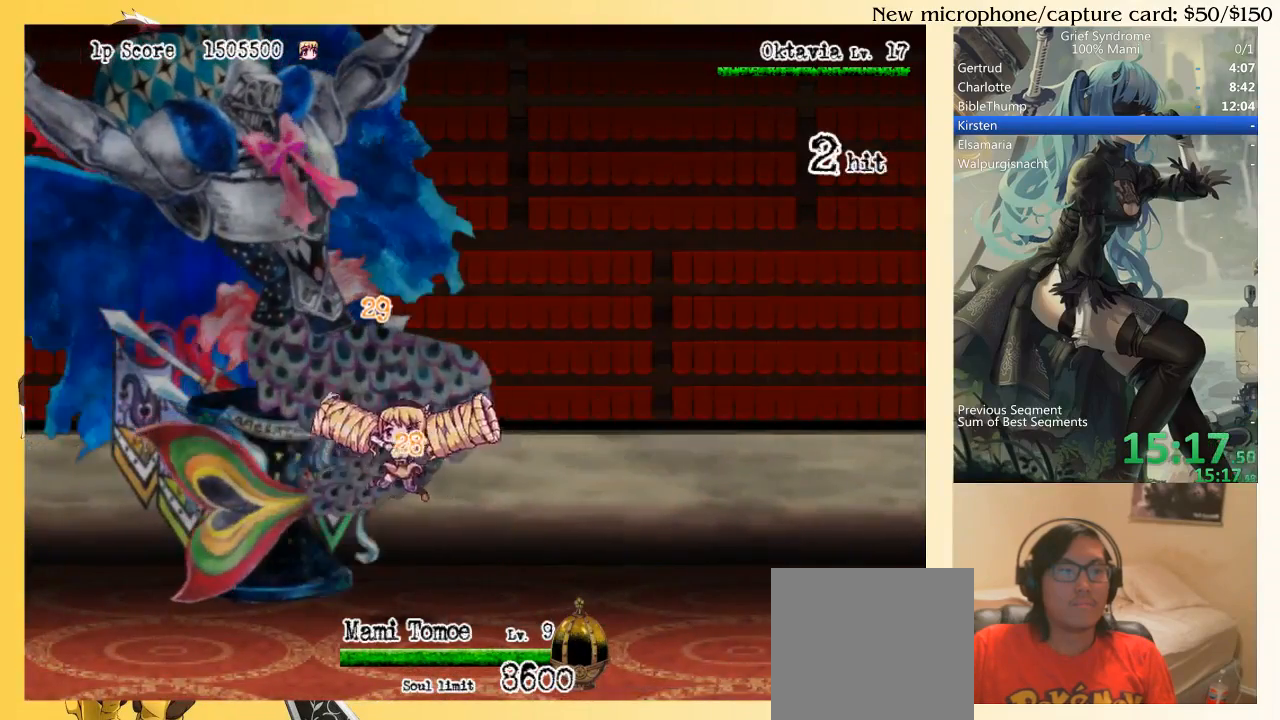
{"buttons": ["DPAD_UP"], "right_stick": "center", "events": [[217, "CIRCLE", "down"], [250, "SQUARE", "down"], [350, "SQUARE", "up"], [383, "CIRCLE", "up"], [483, "DPAD_LEFT", "up"]]}
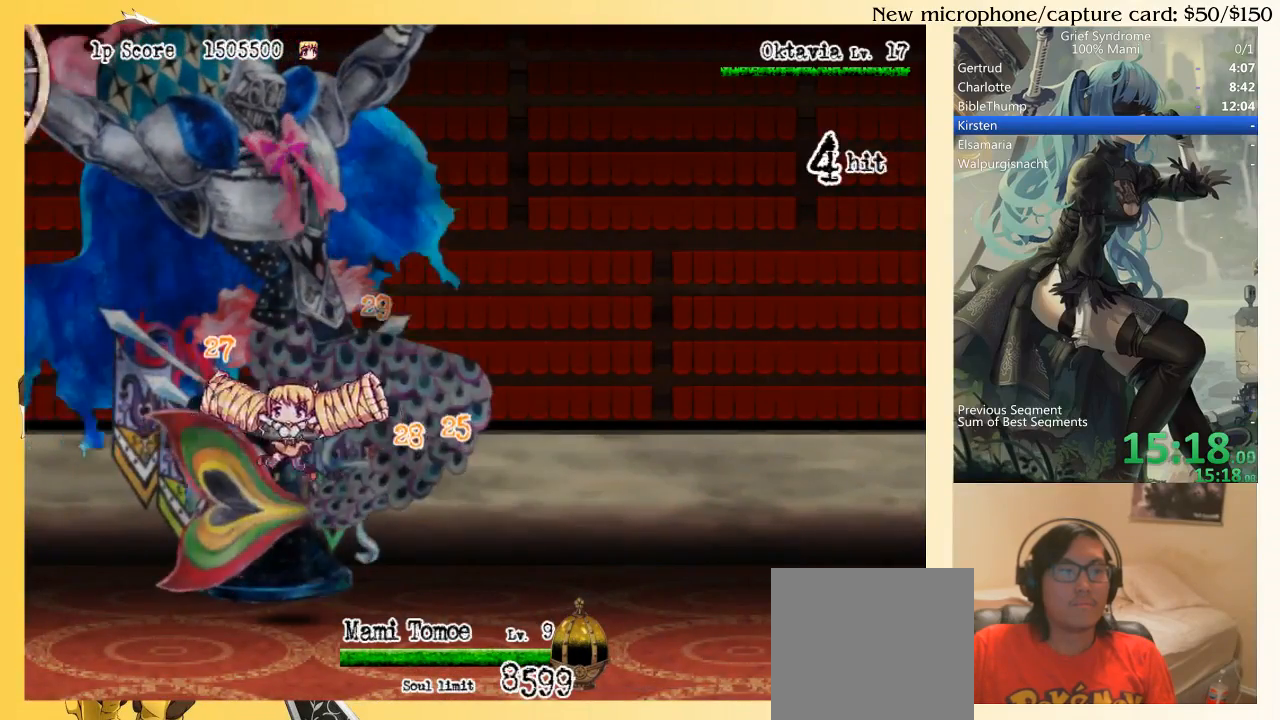
{"buttons": ["DPAD_UP", "DPAD_RIGHT"], "right_stick": "center", "events": [[83, "DPAD_RIGHT", "down"], [217, "CIRCLE", "down"], [250, "SQUARE", "down"], [383, "CIRCLE", "up"], [383, "SQUARE", "up"]]}
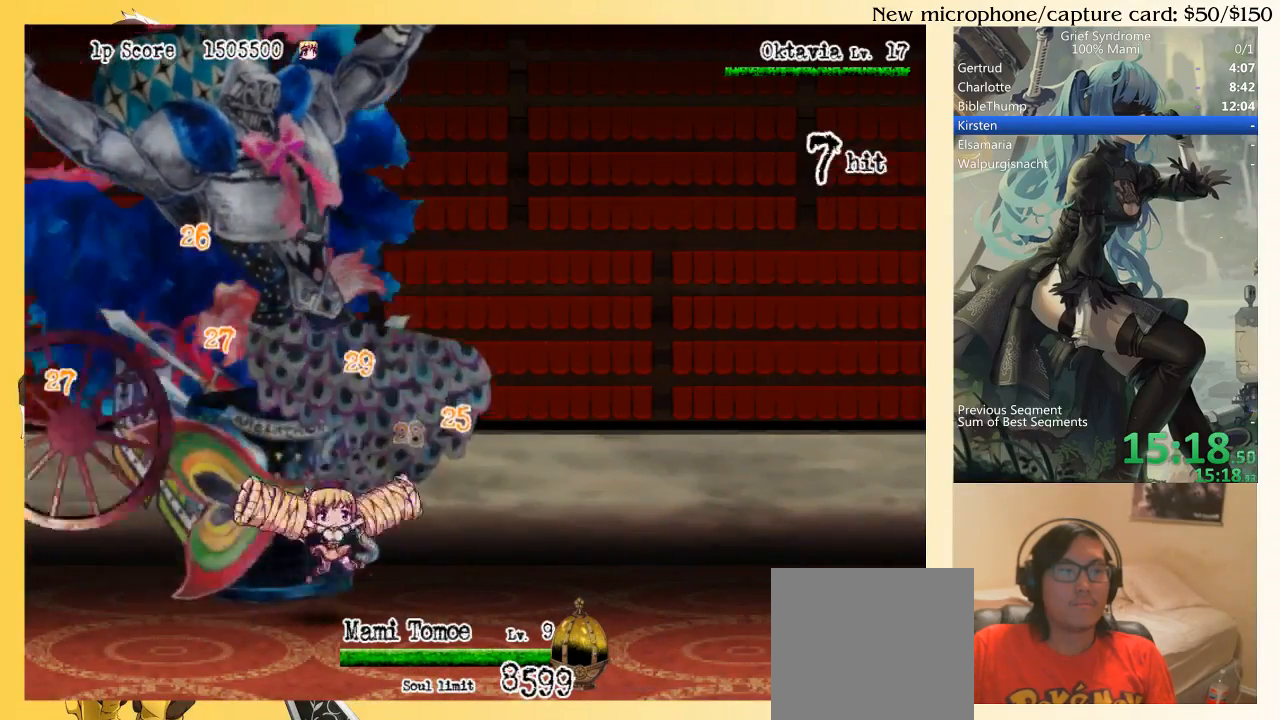
{"buttons": ["DPAD_UP", "DPAD_RIGHT"], "right_stick": "center", "events": [[150, "CIRCLE", "down"], [183, "SQUARE", "down"], [317, "CIRCLE", "up"], [317, "SQUARE", "up"]]}
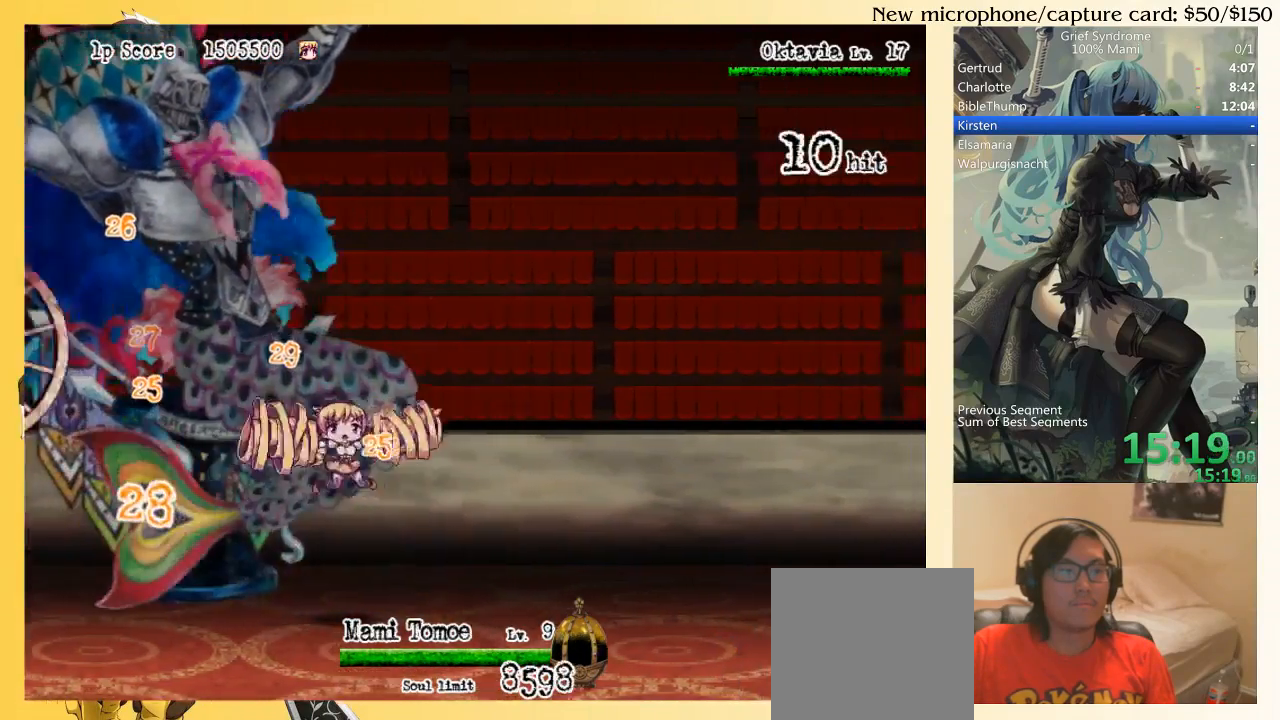
{"buttons": ["DPAD_UP"], "right_stick": "center", "events": [[150, "DPAD_RIGHT", "up"], [217, "CIRCLE", "down"], [250, "SQUARE", "down"], [350, "SQUARE", "up"], [383, "CIRCLE", "up"]]}
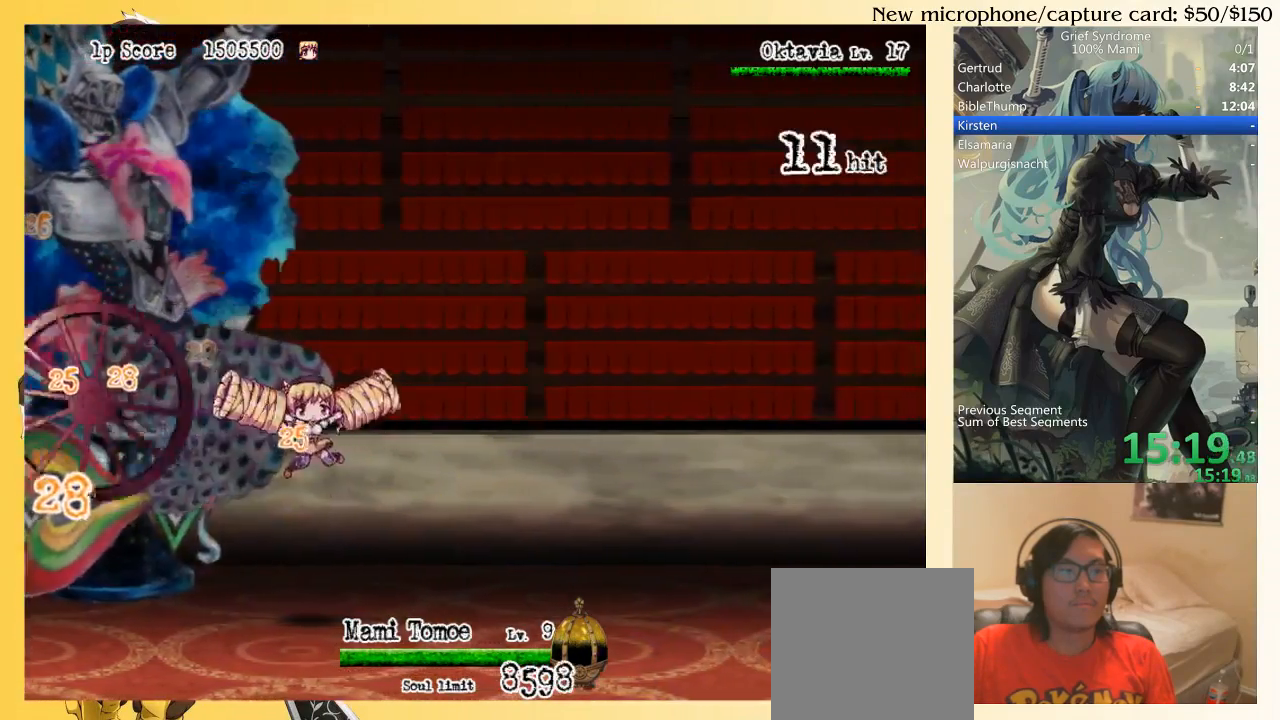
{"buttons": ["DPAD_UP"], "right_stick": "center", "events": [[217, "CIRCLE", "down"], [217, "SQUARE", "down"], [350, "CIRCLE", "up"], [350, "SQUARE", "up"]]}
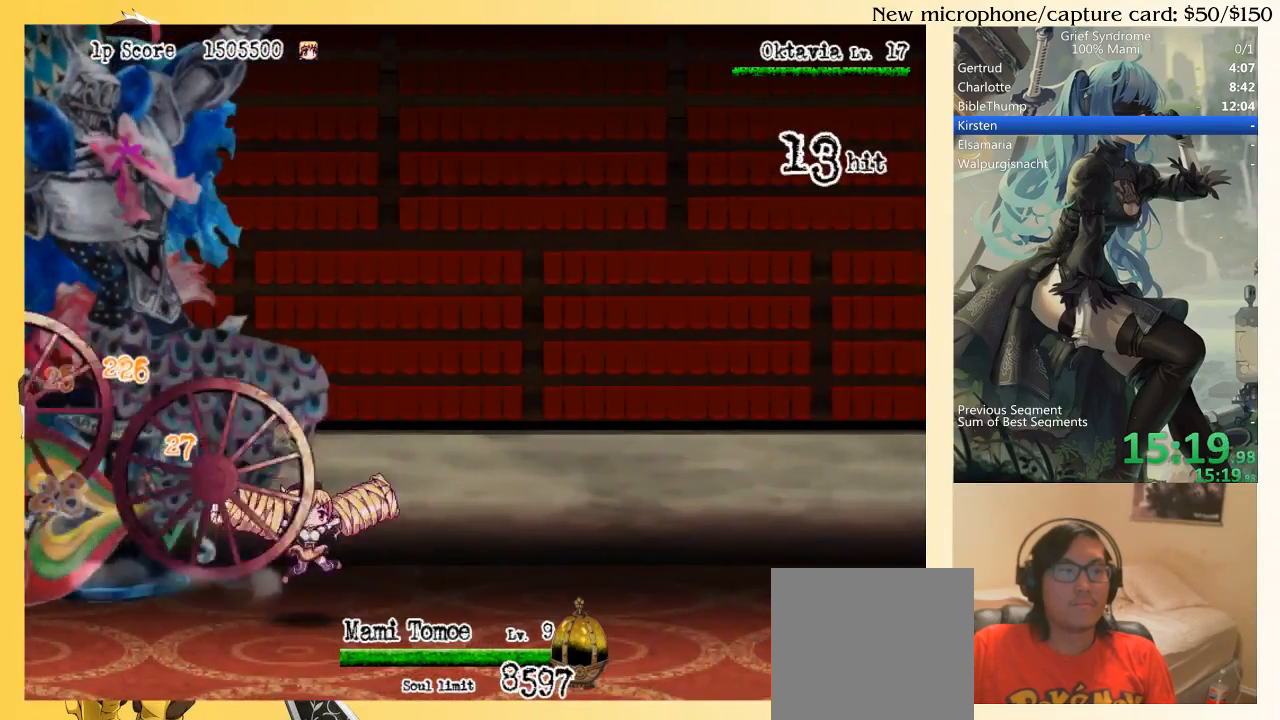
{"buttons": ["DPAD_UP"], "right_stick": "center", "events": [[183, "CIRCLE", "down"], [183, "SQUARE", "down"], [283, "SQUARE", "up"], [317, "CIRCLE", "up"]]}
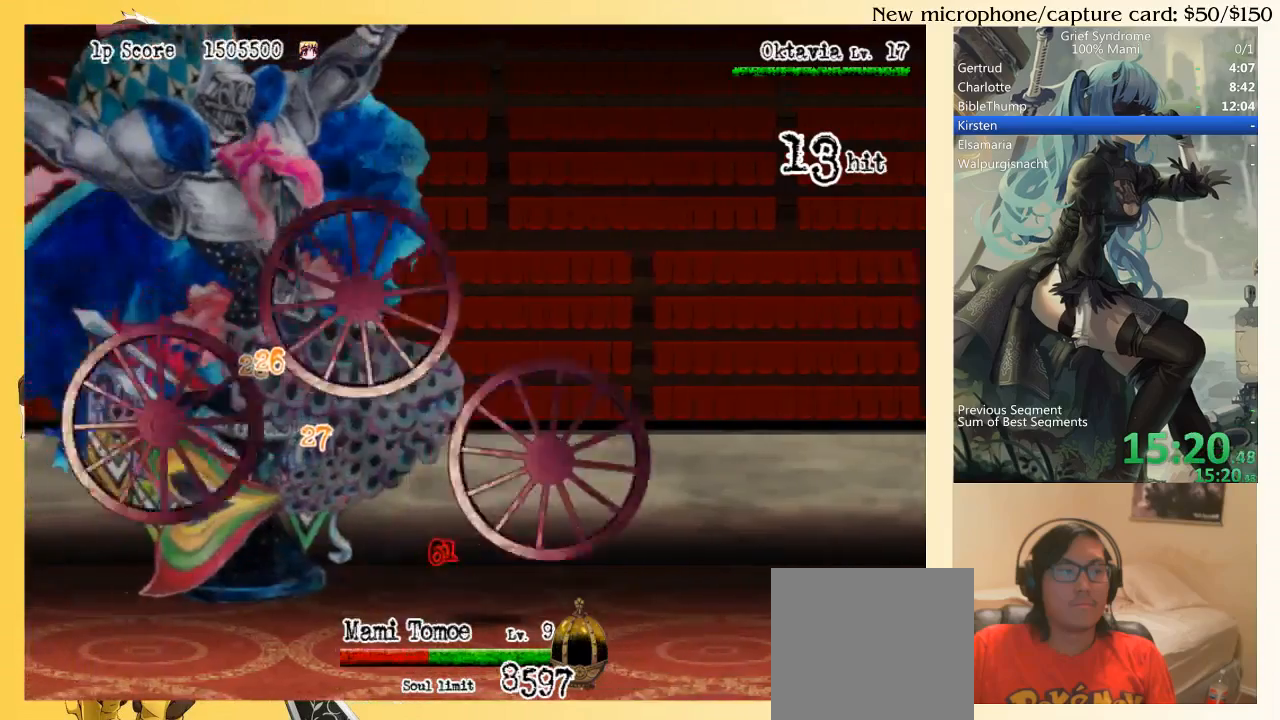
{"buttons": ["DPAD_UP", "DPAD_LEFT"], "right_stick": "center", "events": [[150, "CIRCLE", "down"], [150, "SQUARE", "down"], [217, "DPAD_LEFT", "down"], [317, "CIRCLE", "up"], [317, "SQUARE", "up"]]}
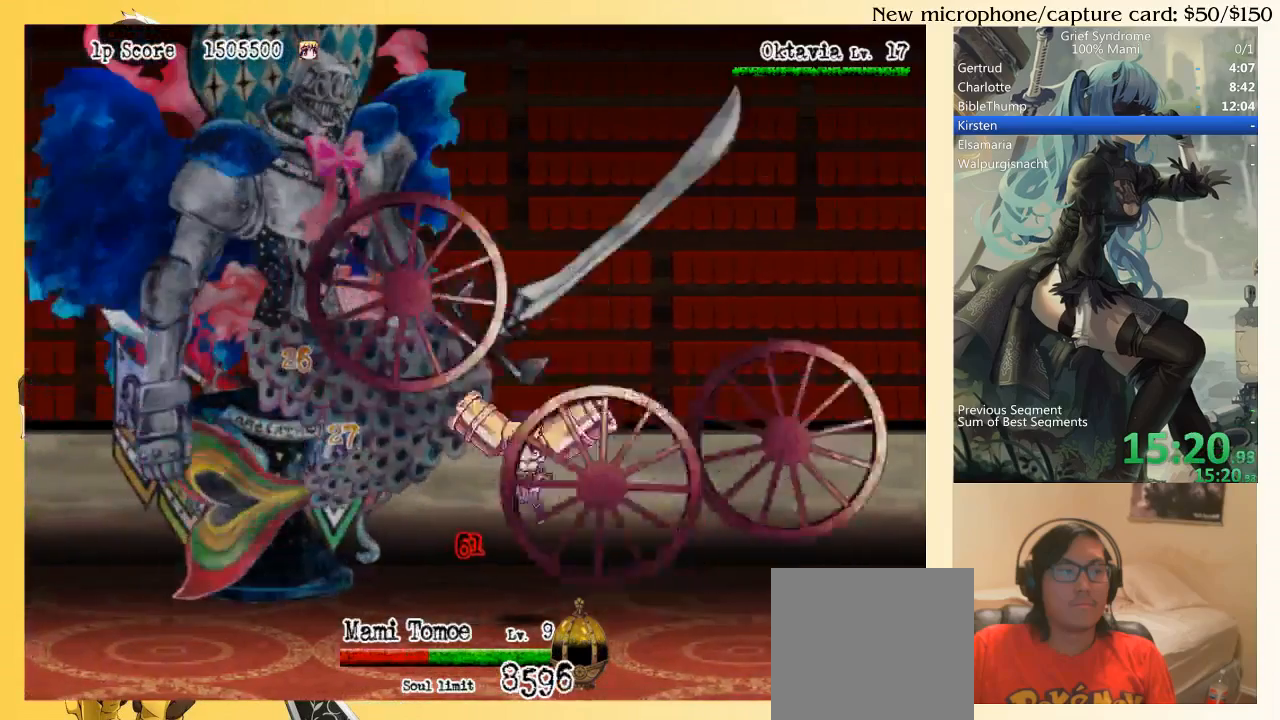
{"buttons": ["DPAD_UP", "DPAD_LEFT"], "right_stick": "center", "events": [[250, "CIRCLE", "down"], [283, "SQUARE", "down"], [383, "CIRCLE", "up"], [383, "DPAD_LEFT", "up"], [383, "SQUARE", "up"], [417, "DPAD_LEFT", "down"]]}
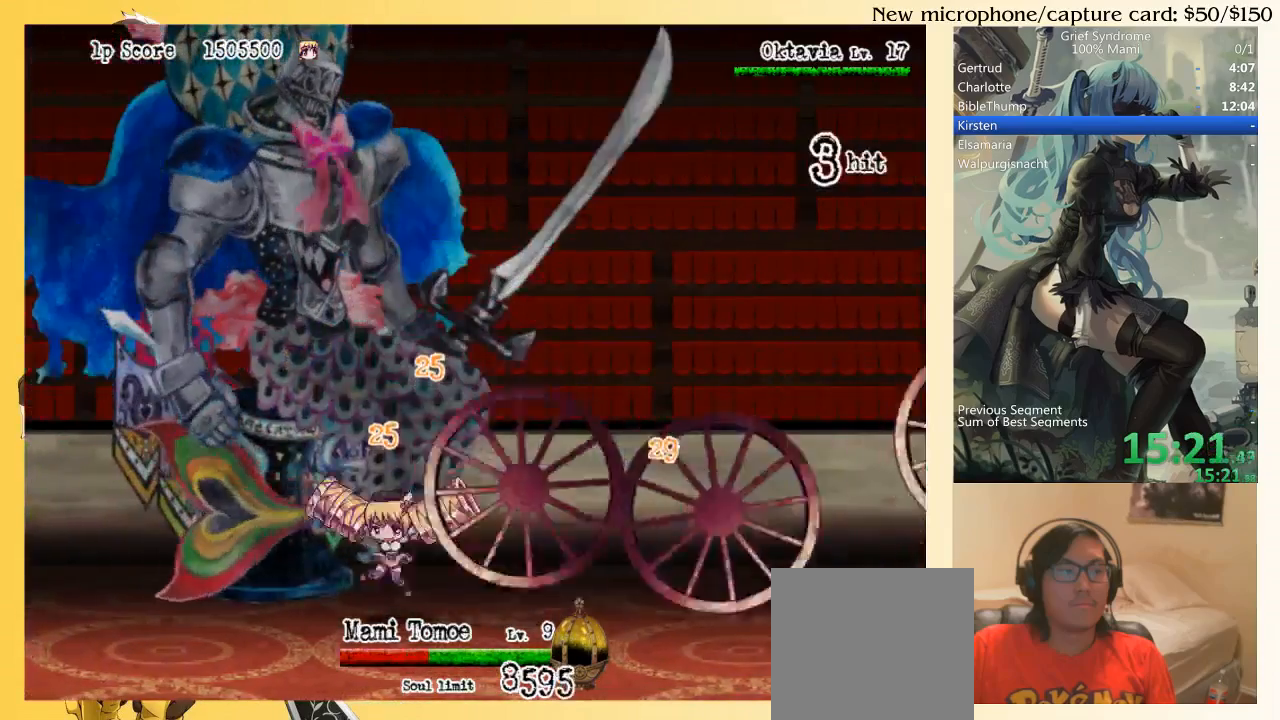
{"buttons": ["DPAD_UP"], "right_stick": "center", "events": [[117, "CIRCLE", "down"], [117, "SQUARE", "down"], [217, "DPAD_LEFT", "up"], [250, "CIRCLE", "up"], [250, "SQUARE", "up"]]}
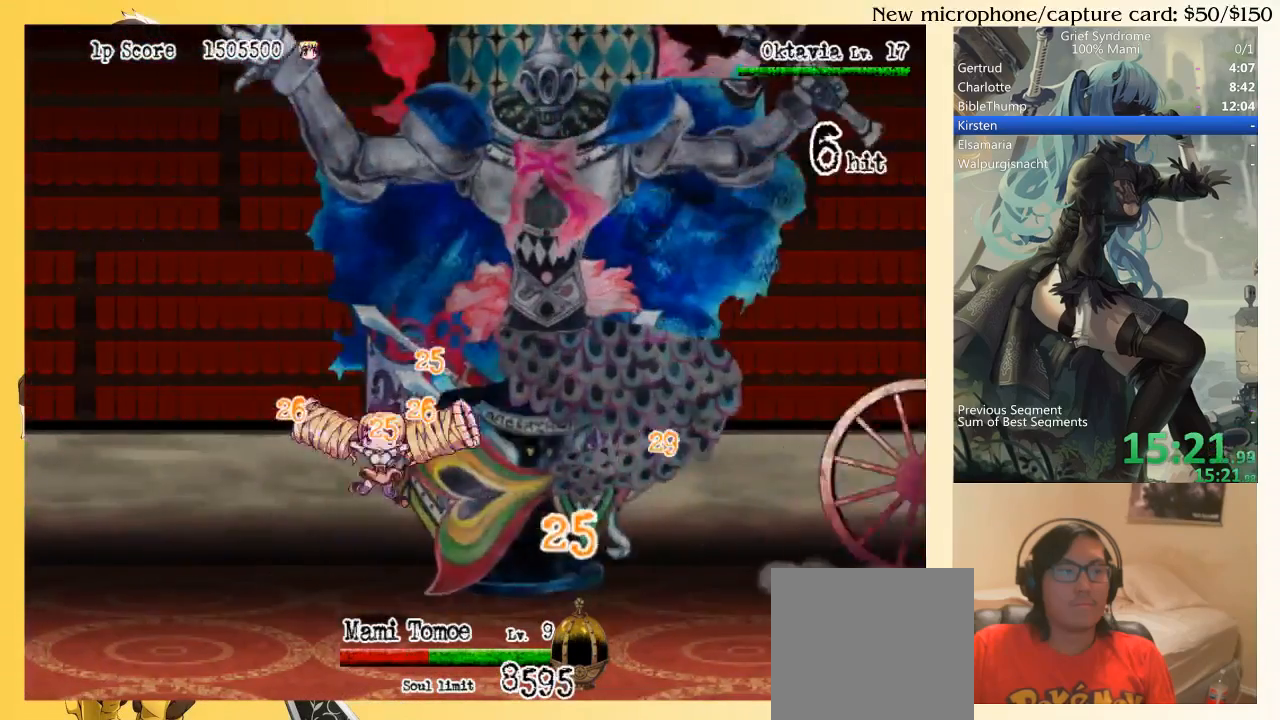
{"buttons": ["DPAD_UP"], "right_stick": "center", "events": [[150, "CIRCLE", "down"], [150, "DPAD_RIGHT", "down"], [150, "SQUARE", "down"], [283, "CIRCLE", "up"], [283, "SQUARE", "up"], [417, "DPAD_RIGHT", "up"]]}
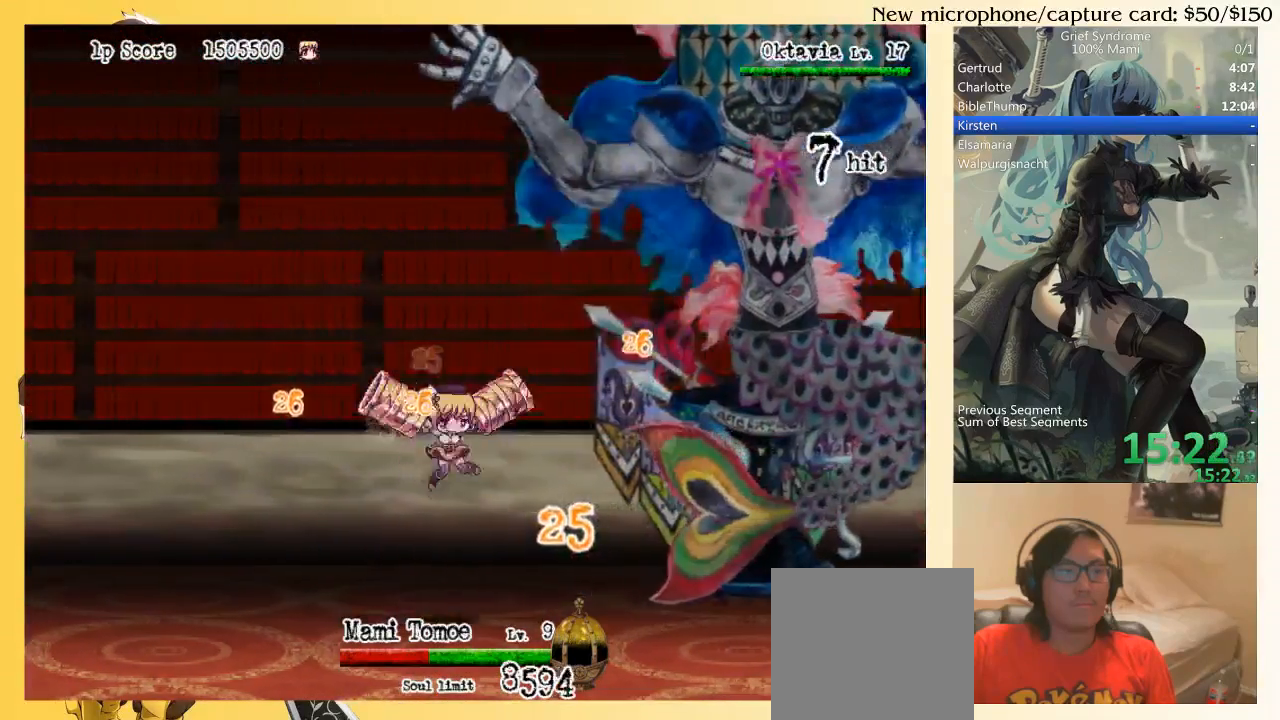
{"buttons": ["DPAD_UP"], "right_stick": "center", "events": [[83, "DPAD_RIGHT", "down"], [217, "CIRCLE", "down"], [217, "SQUARE", "down"], [283, "DPAD_RIGHT", "up"], [350, "CIRCLE", "up"], [350, "SQUARE", "up"]]}
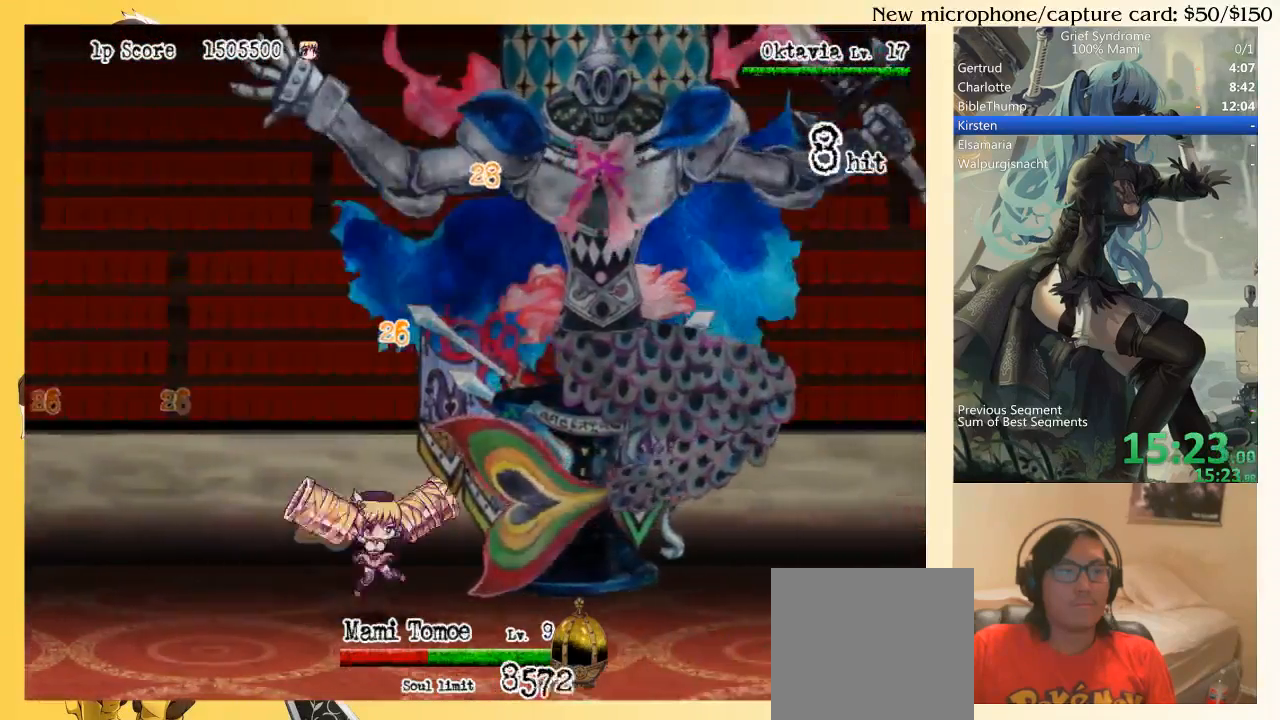
{"buttons": ["DPAD_UP"], "right_stick": "center", "events": [[150, "CIRCLE", "down"], [183, "SQUARE", "down"], [283, "SQUARE", "up"], [317, "CIRCLE", "up"]]}
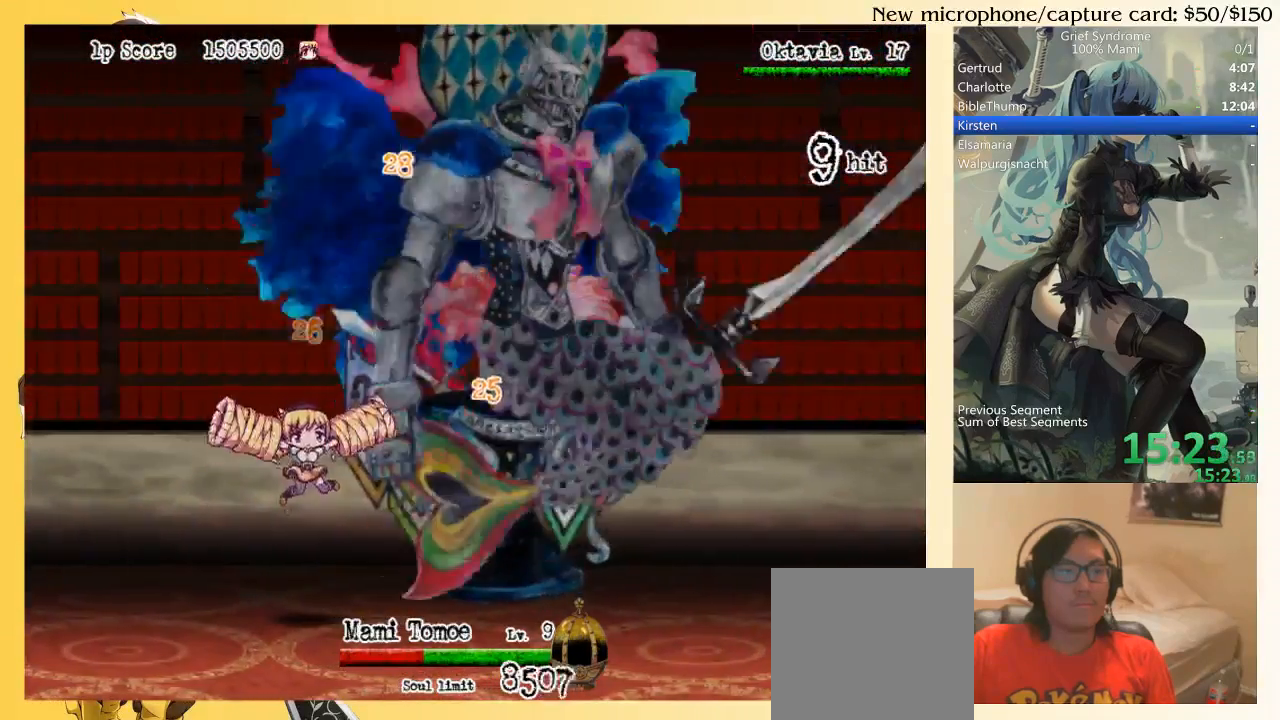
{"buttons": ["DPAD_UP"], "right_stick": "center", "events": [[217, "CIRCLE", "down"], [250, "SQUARE", "down"], [383, "CIRCLE", "up"], [383, "SQUARE", "up"]]}
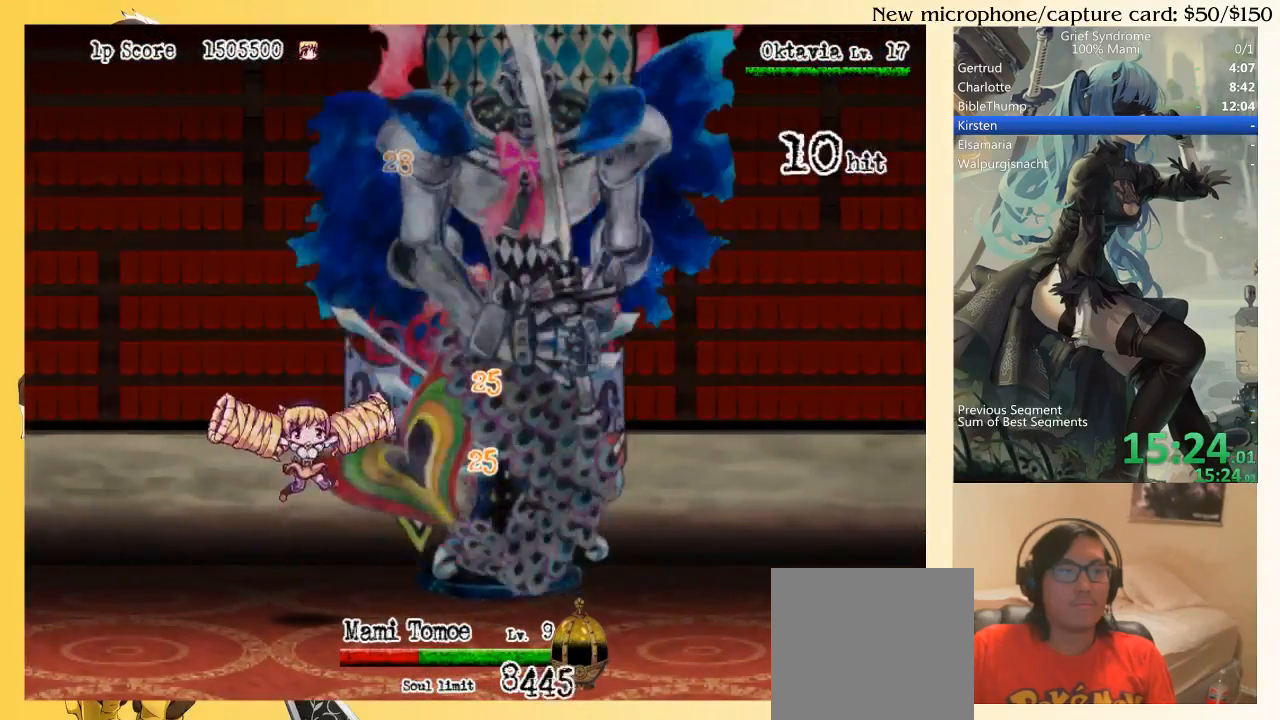
{"buttons": ["DPAD_UP"], "right_stick": "center", "events": [[217, "CIRCLE", "down"], [250, "SQUARE", "down"], [417, "CIRCLE", "up"], [417, "SQUARE", "up"]]}
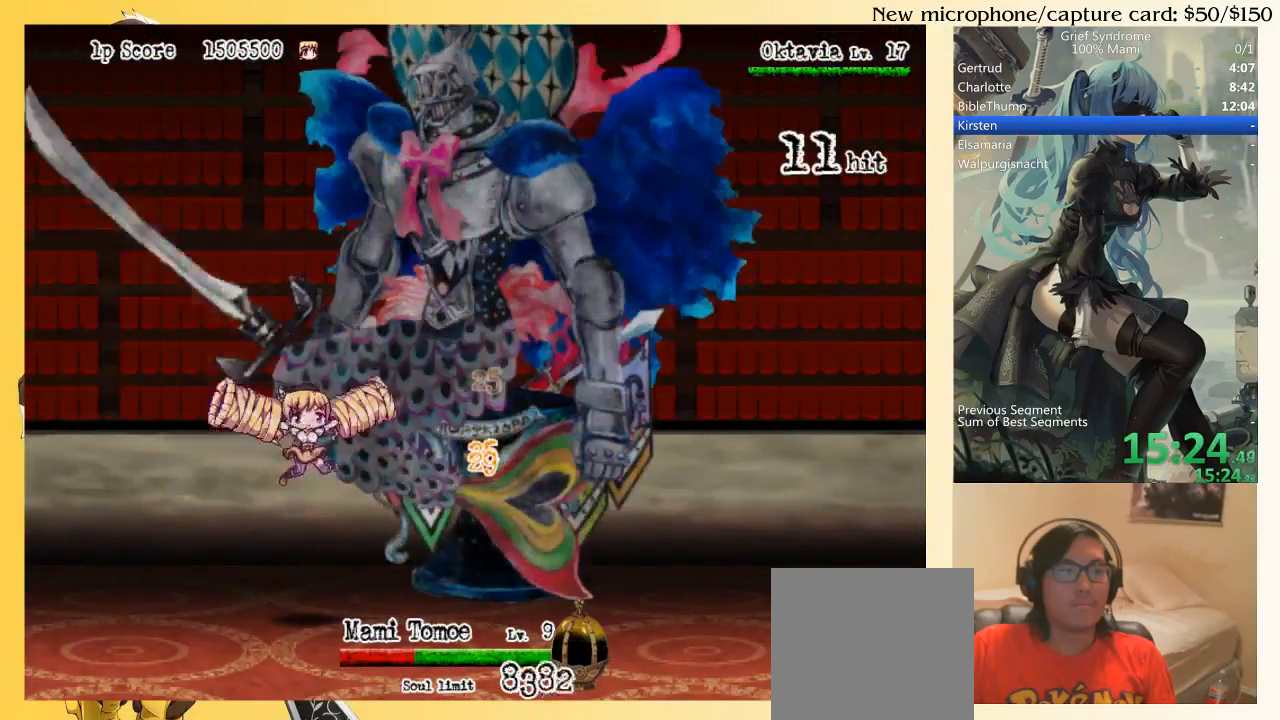
{"buttons": ["DPAD_UP"], "right_stick": "center", "events": [[283, "CIRCLE", "down"], [317, "SQUARE", "down"], [417, "CIRCLE", "up"], [417, "SQUARE", "up"]]}
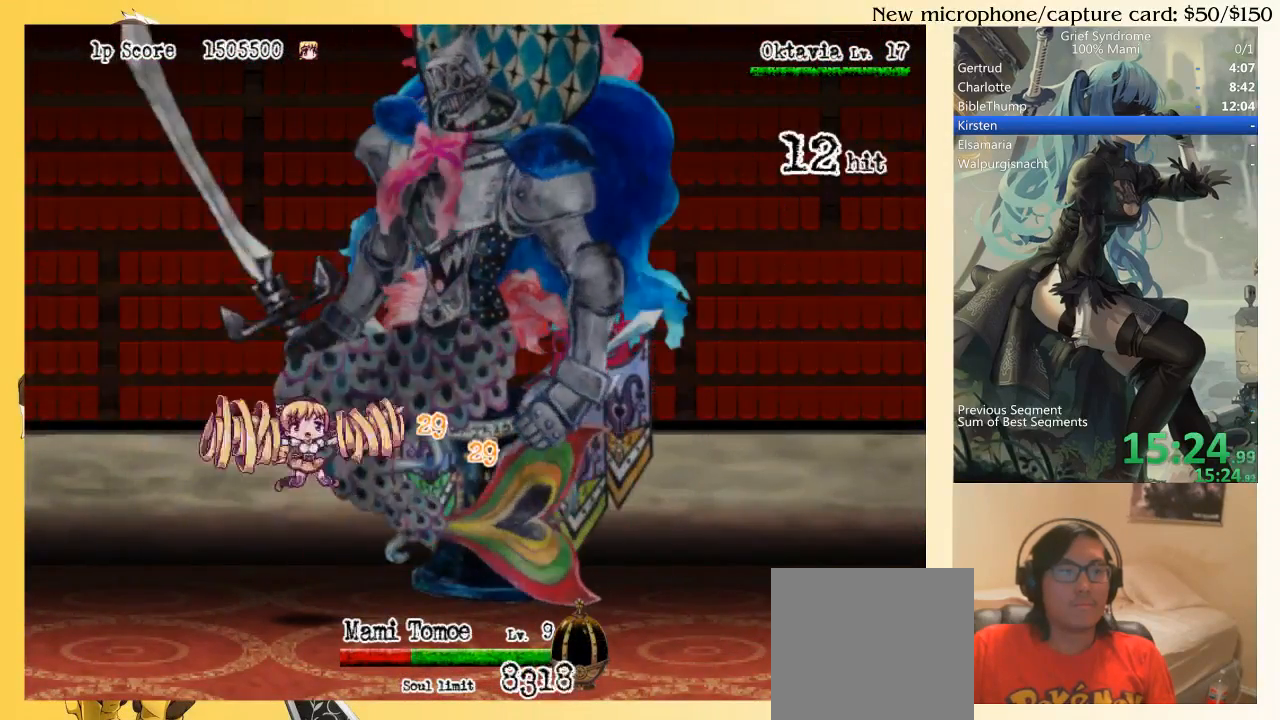
{"buttons": ["SQUARE", "DPAD_UP"], "right_stick": "center", "events": [[283, "CIRCLE", "down"], [317, "SQUARE", "down"], [483, "CIRCLE", "up"]]}
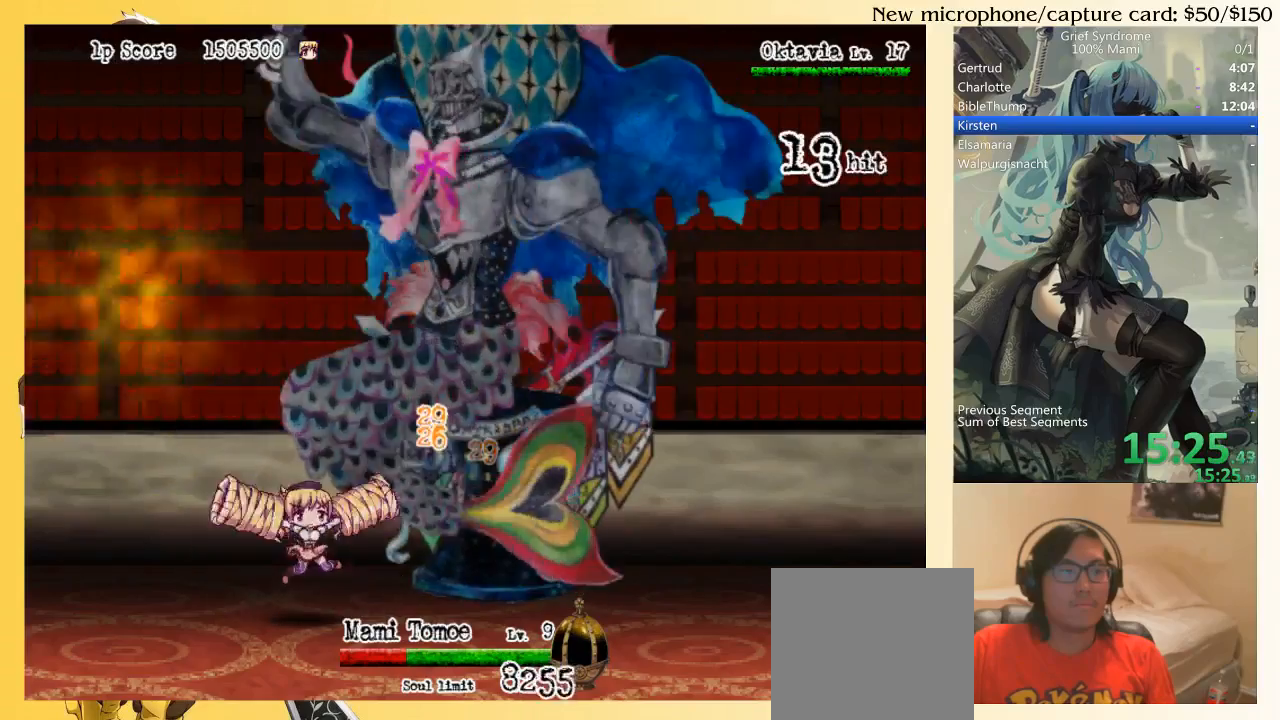
{"buttons": ["DPAD_UP", "DPAD_RIGHT"], "right_stick": "center", "events": [[17, "SQUARE", "up"], [283, "CIRCLE", "down"], [317, "SQUARE", "down"], [417, "DPAD_RIGHT", "down"], [450, "CIRCLE", "up"], [450, "SQUARE", "up"]]}
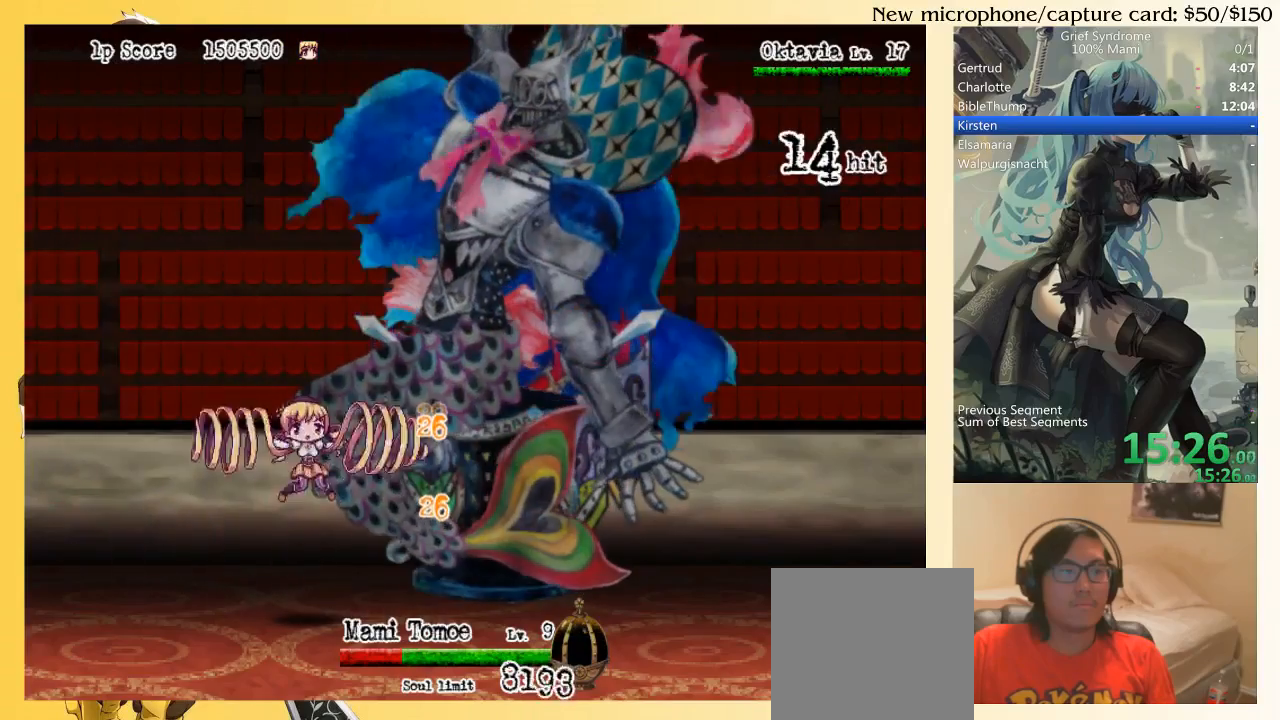
{"buttons": ["DPAD_UP", "DPAD_RIGHT"], "right_stick": "center", "events": [[317, "CIRCLE", "down"], [350, "SQUARE", "down"], [483, "CIRCLE", "up"], [483, "SQUARE", "up"]]}
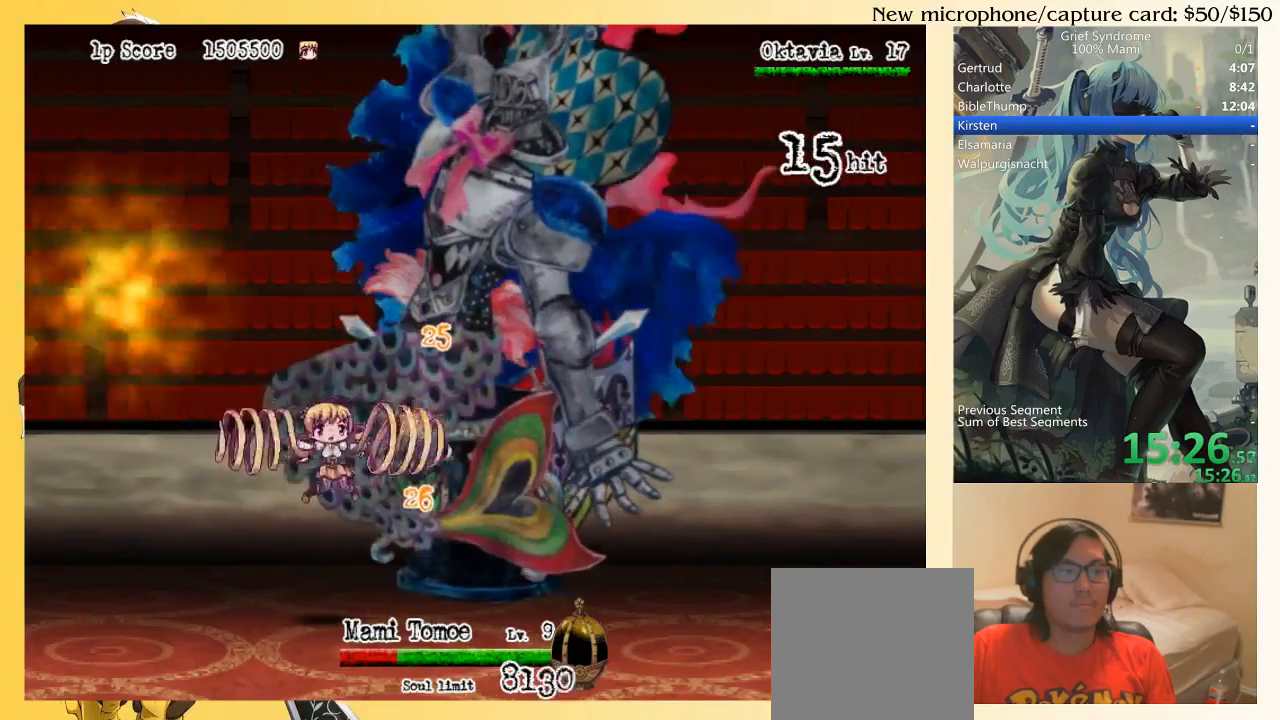
{"buttons": ["CIRCLE", "SQUARE", "DPAD_UP", "DPAD_RIGHT"], "right_stick": "center", "events": [[383, "CIRCLE", "down"], [383, "SQUARE", "down"]]}
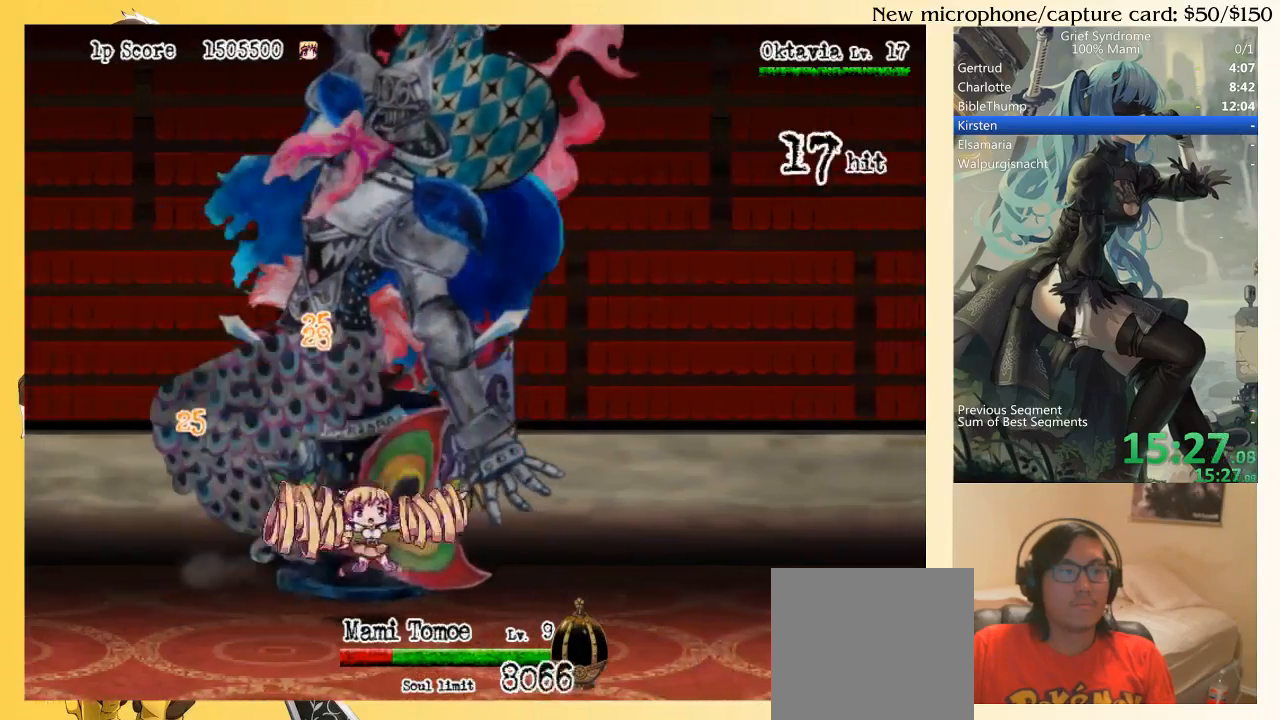
{"buttons": ["CIRCLE", "SQUARE", "DPAD_UP", "DPAD_RIGHT"], "right_stick": "center", "events": [[50, "CIRCLE", "up"], [50, "SQUARE", "up"], [317, "CIRCLE", "down"], [383, "SQUARE", "down"]]}
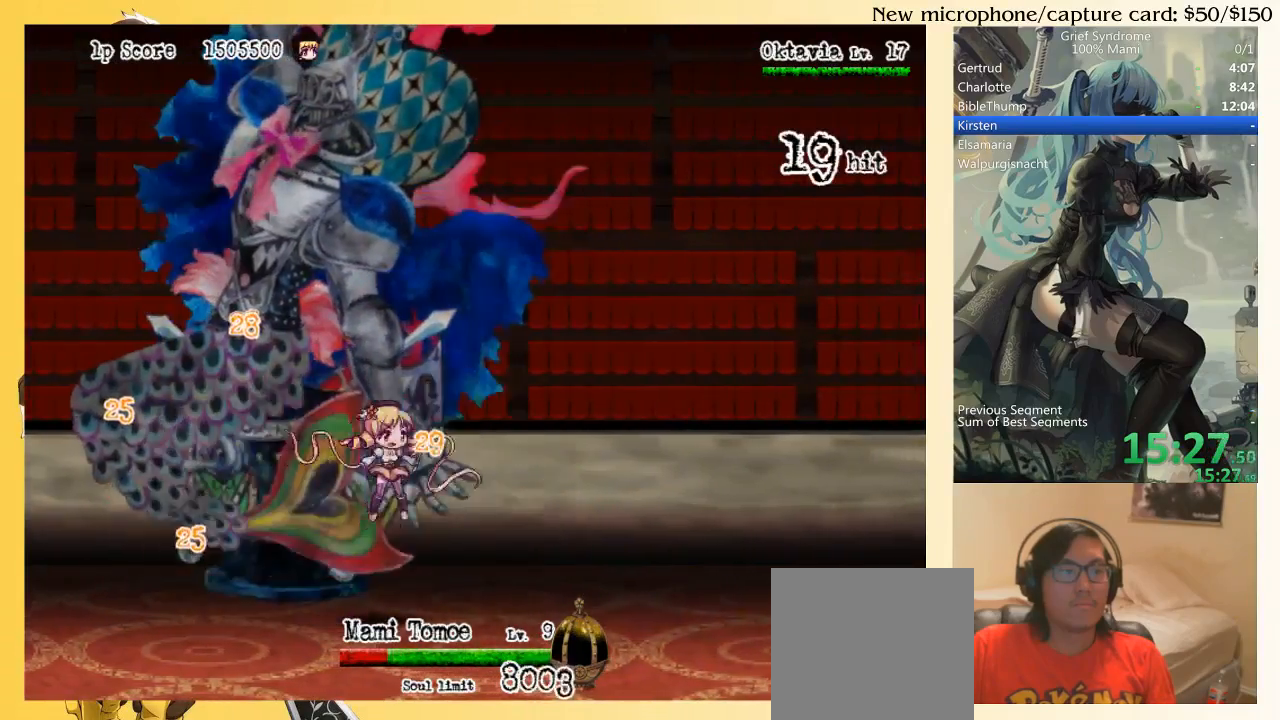
{"buttons": ["CIRCLE", "SQUARE", "DPAD_UP", "DPAD_RIGHT"], "right_stick": "center", "events": [[17, "CIRCLE", "up"], [17, "SQUARE", "up"], [417, "CIRCLE", "down"], [450, "SQUARE", "down"]]}
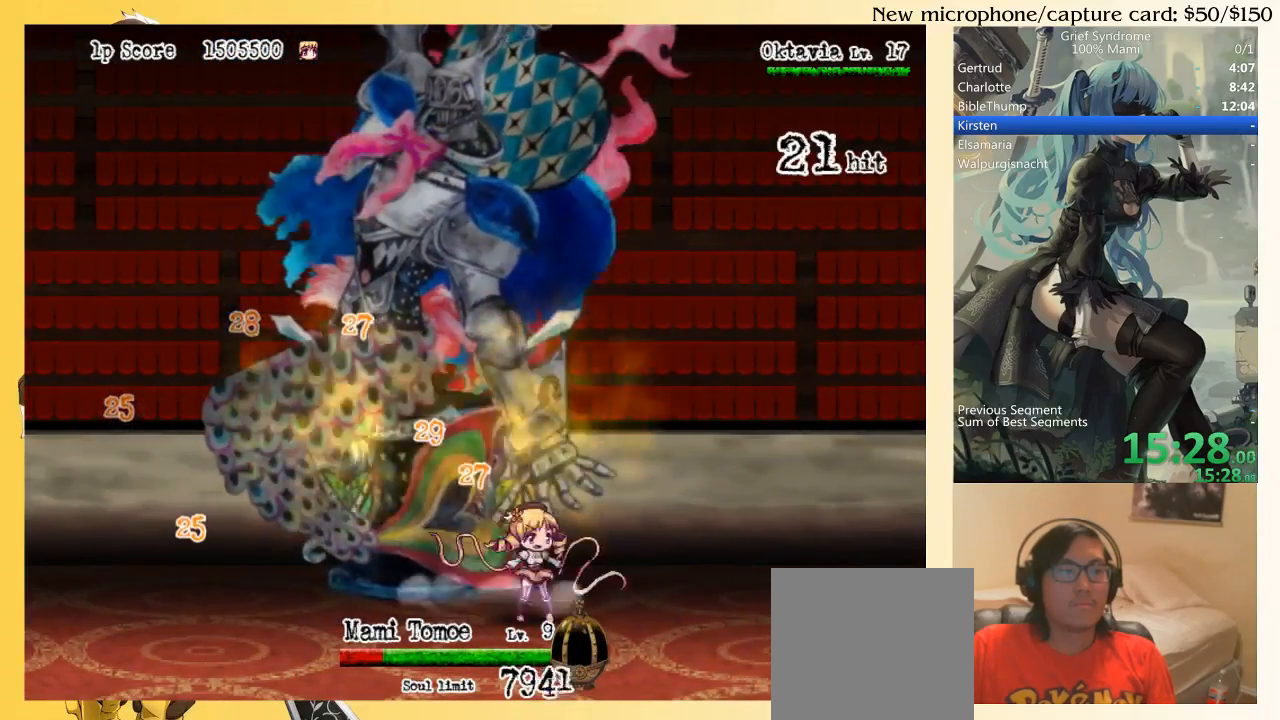
{"buttons": ["SQUARE", "DPAD_UP"], "right_stick": "center", "events": [[83, "CIRCLE", "up"], [83, "SQUARE", "up"], [217, "DPAD_RIGHT", "up"], [350, "DPAD_RIGHT", "down"], [417, "DPAD_RIGHT", "up"], [417, "SQUARE", "down"]]}